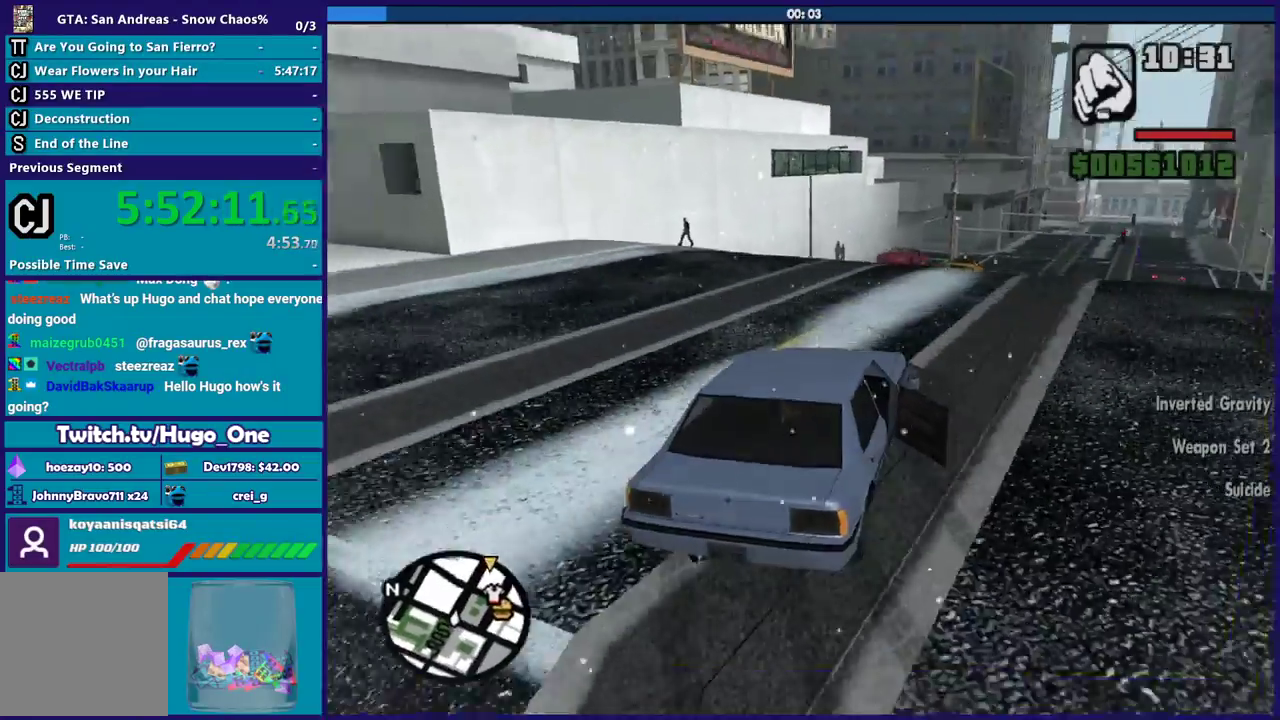
Gameplay with a controller (Xbox layout); each line is a JSON object with the inputs held at the frame after it. "events" lists button and stick changes between this image and that frame as [ms after this image, input, new state], when the widget could be followed in between.
{"buttons": ["R2"], "left_stick": "right", "right_stick": "down-right", "events": [[67, "R2", "down"], [67, "right_stick", "up-right"], [134, "right_stick", "right"], [201, "right_stick", "down-right"], [501, "left_stick", "right"]]}
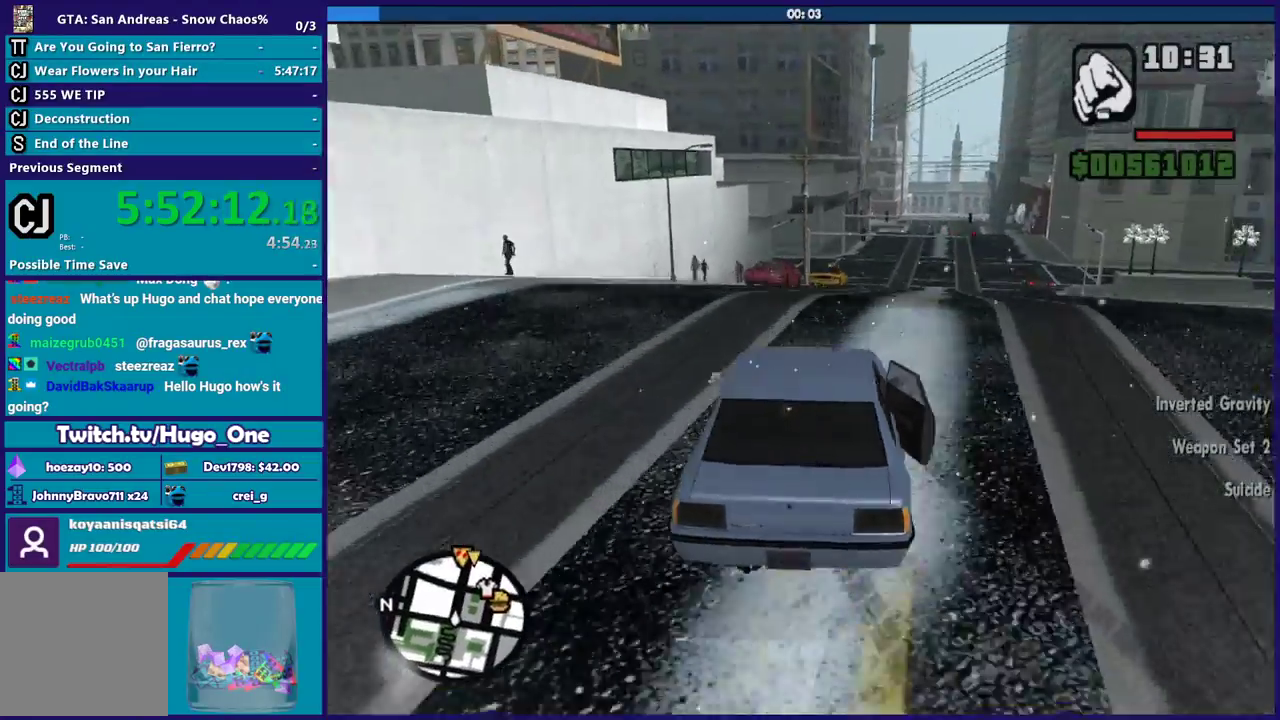
{"buttons": ["R2"], "left_stick": "right", "right_stick": "down-right", "events": []}
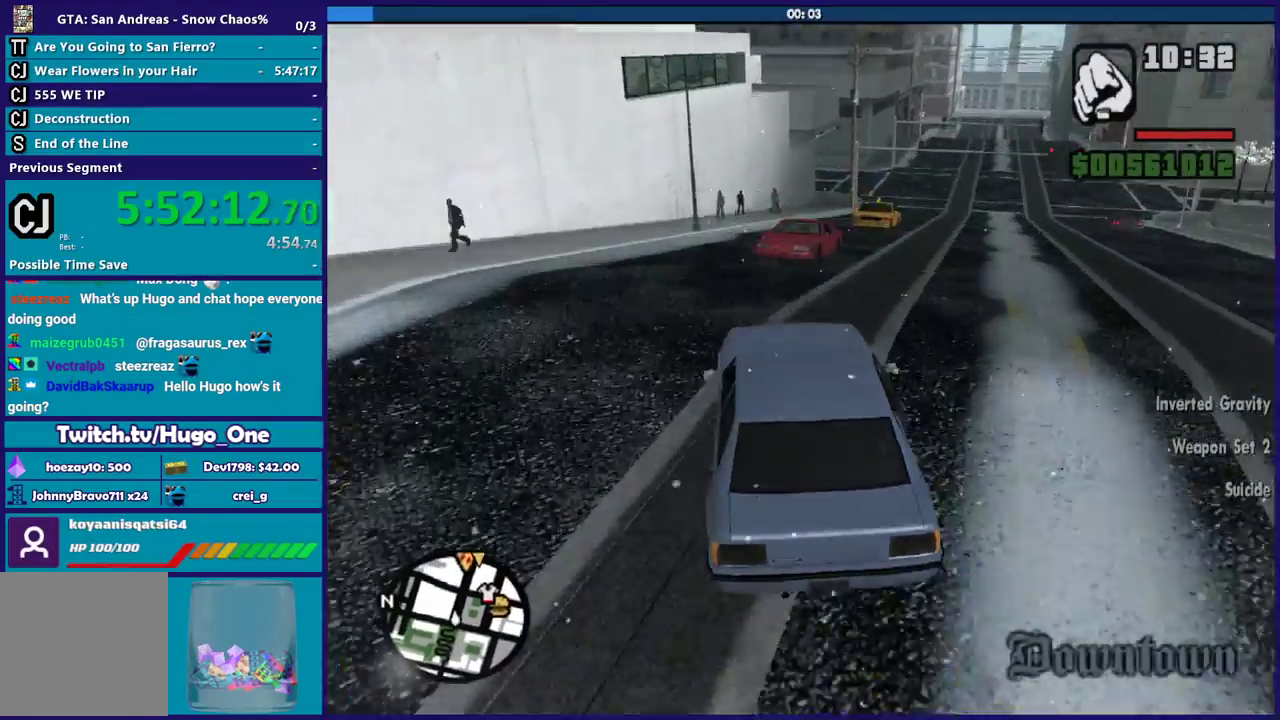
{"buttons": [], "left_stick": "right", "right_stick": "down", "events": [[100, "R2", "up"], [201, "right_stick", "down"]]}
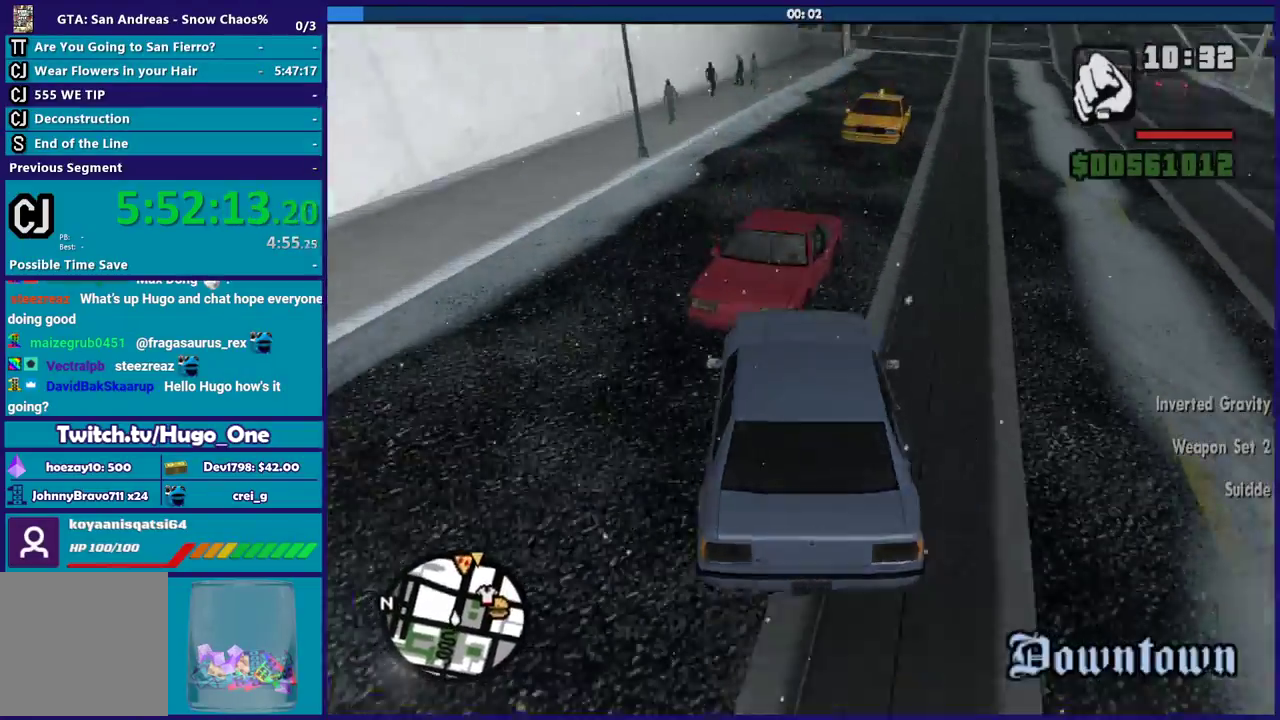
{"buttons": [], "left_stick": "right", "right_stick": "center", "events": [[200, "right_stick", "center"], [334, "right_stick", "down"], [500, "right_stick", "center"]]}
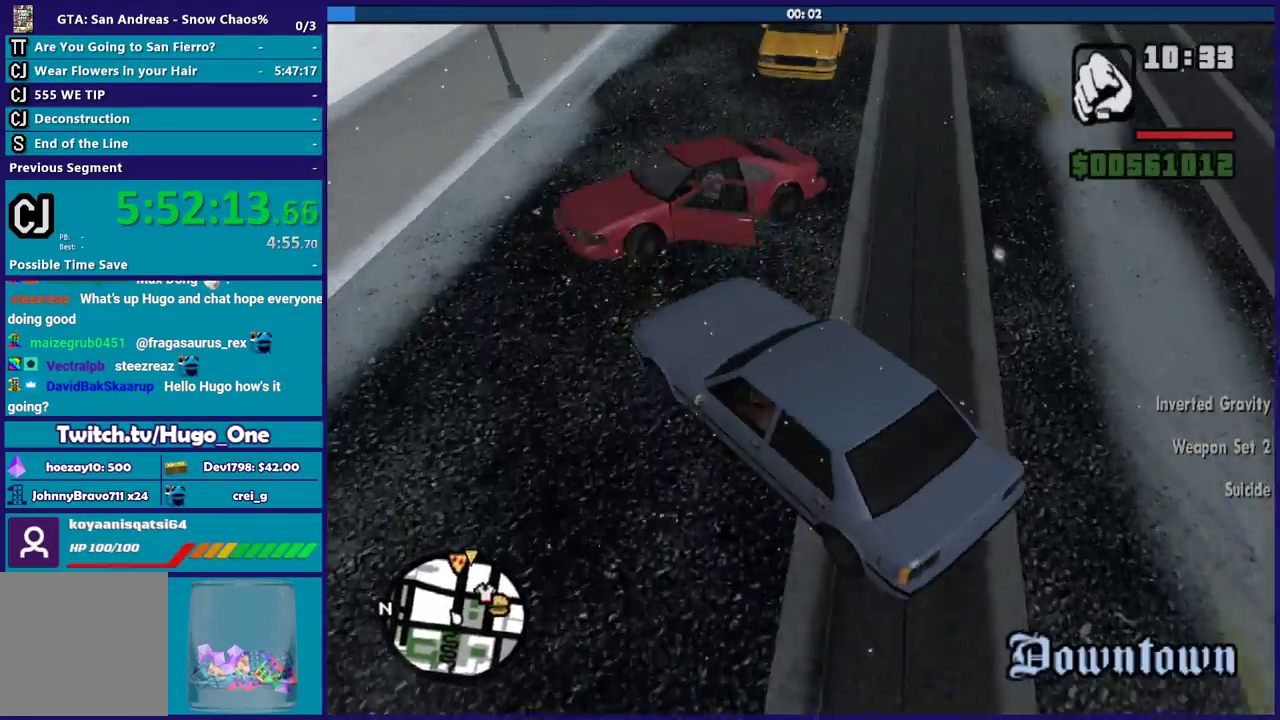
{"buttons": [], "left_stick": "right", "right_stick": "down"}
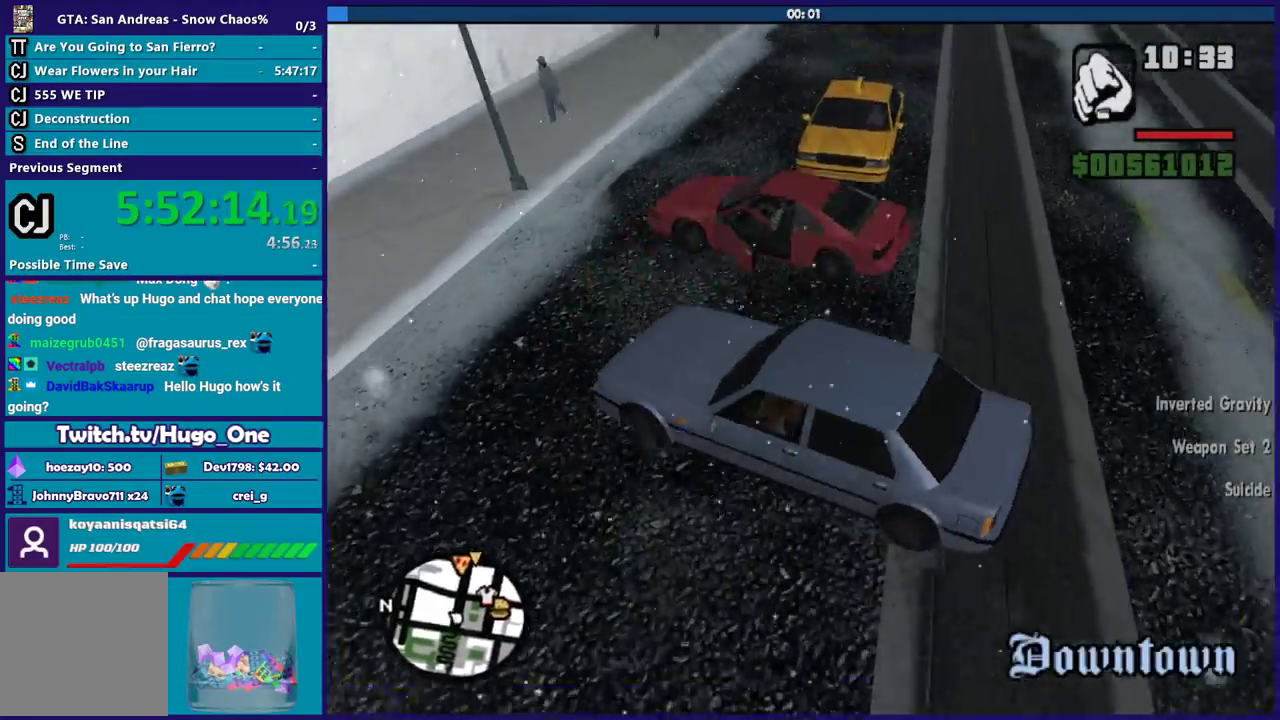
{"buttons": ["R2"], "left_stick": "right", "right_stick": "center"}
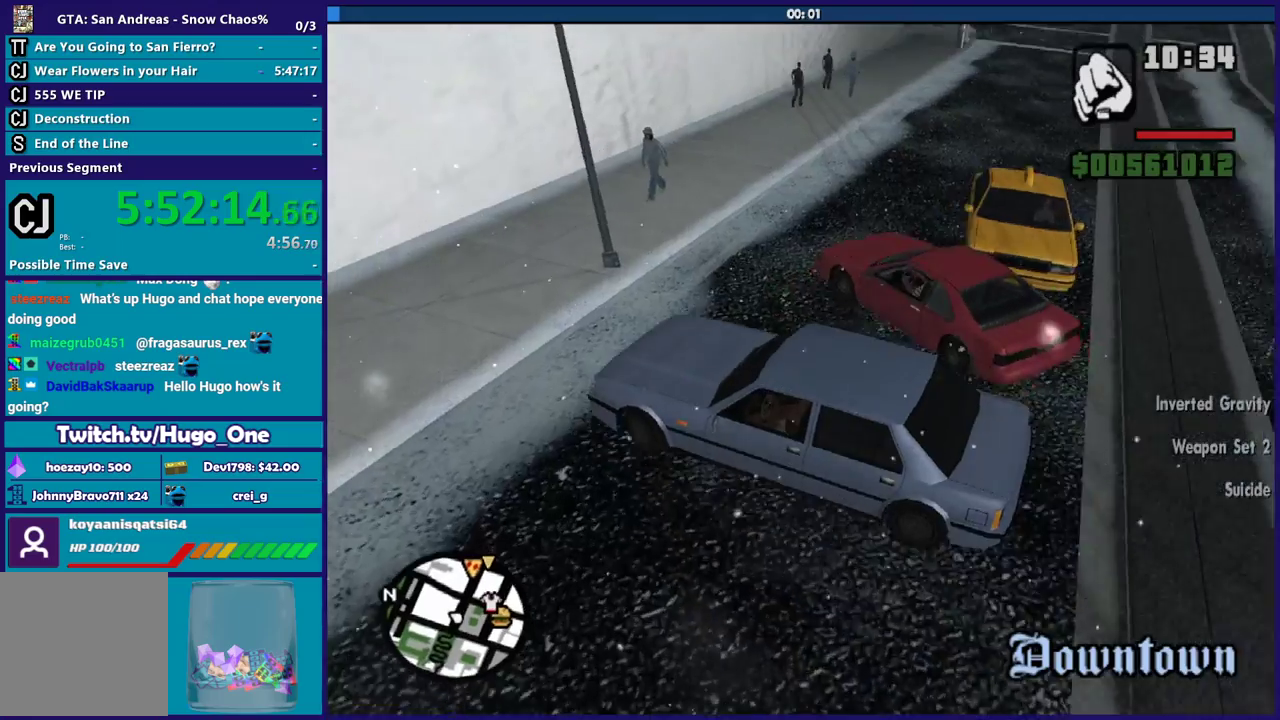
{"buttons": [], "left_stick": "right", "right_stick": "down"}
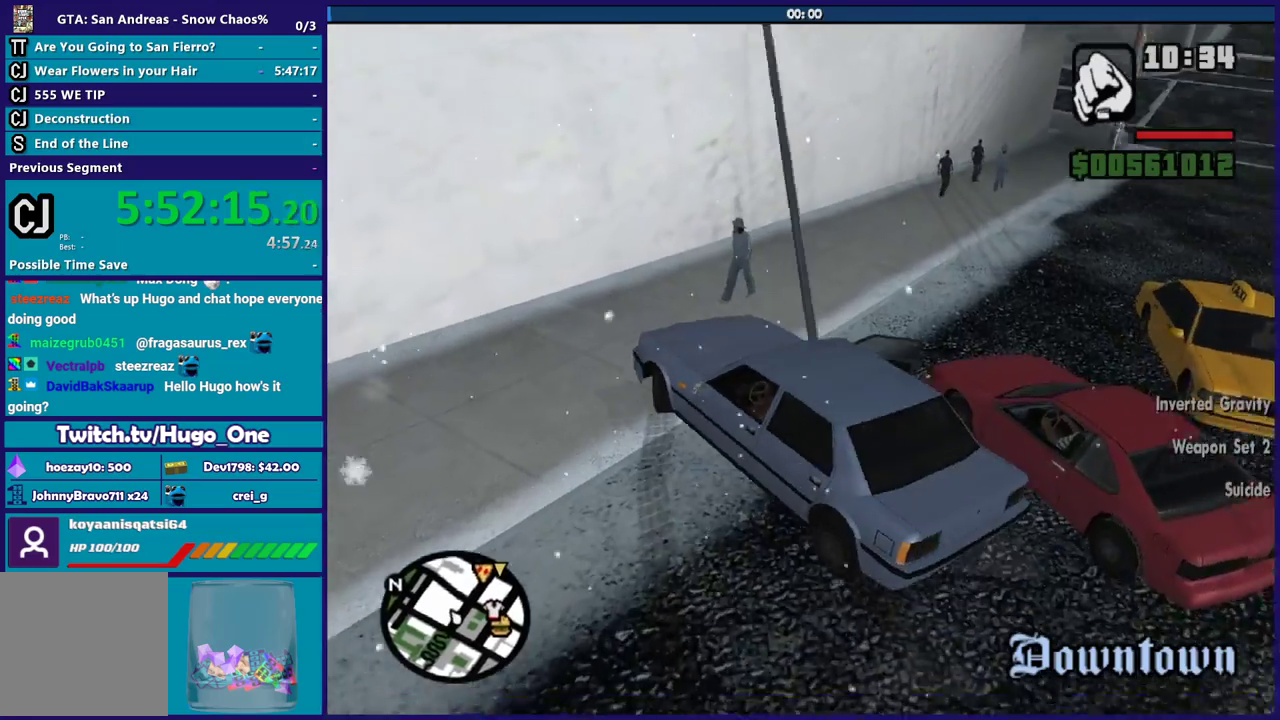
{"buttons": [], "left_stick": "right", "right_stick": "down-right"}
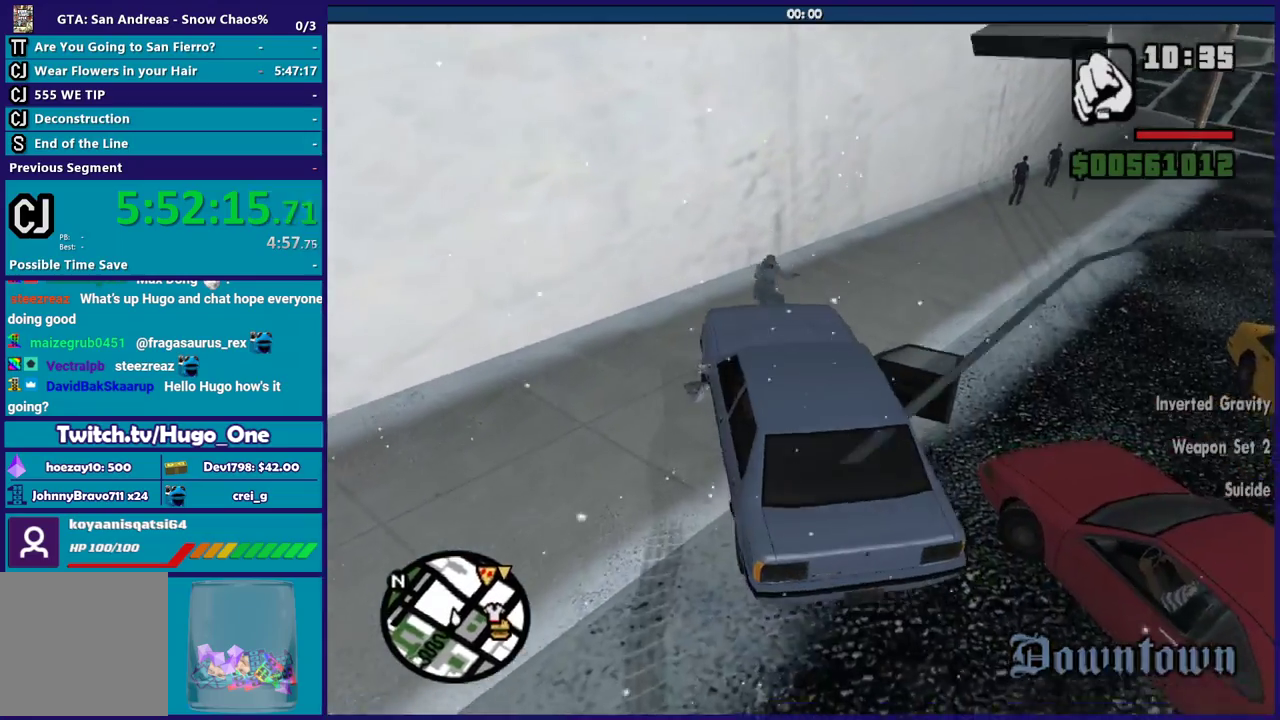
{"buttons": ["R2"], "left_stick": "right", "right_stick": "up-right", "events": [[234, "R2", "down"], [234, "right_stick", "right"], [468, "right_stick", "up-right"]]}
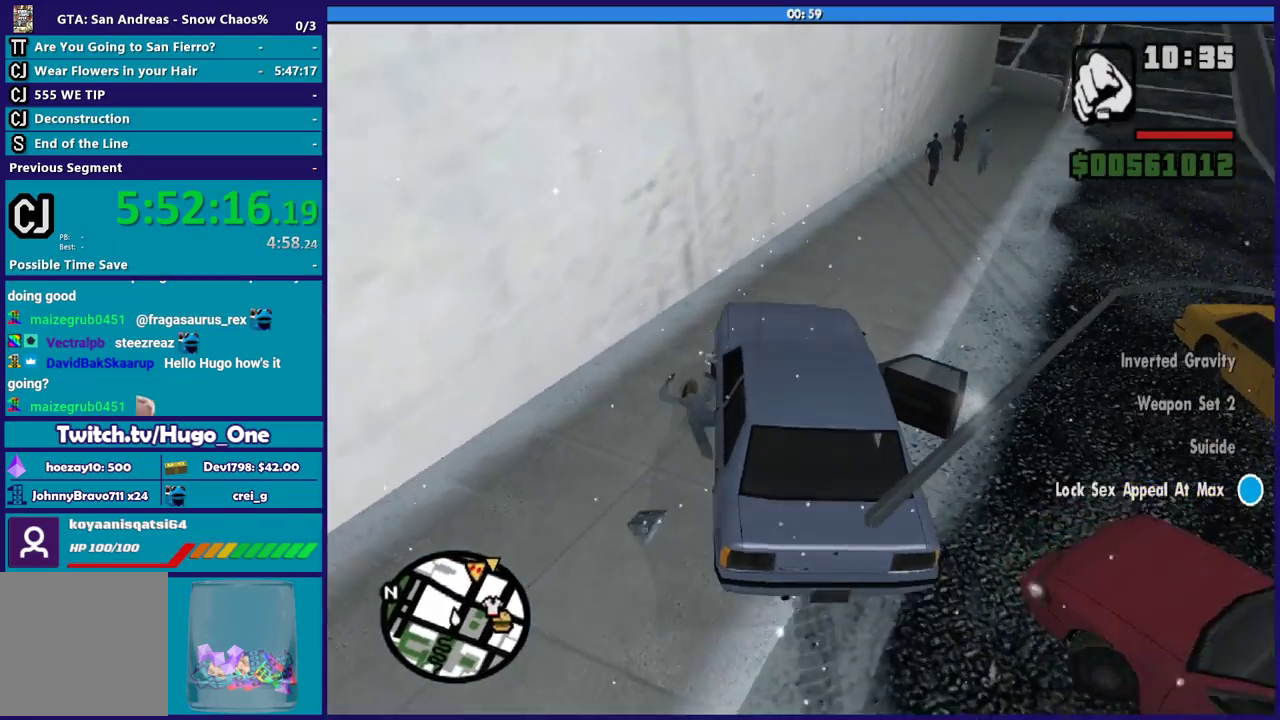
{"buttons": [], "left_stick": "right", "right_stick": "center", "events": [[200, "right_stick", "center"], [367, "R2", "up"]]}
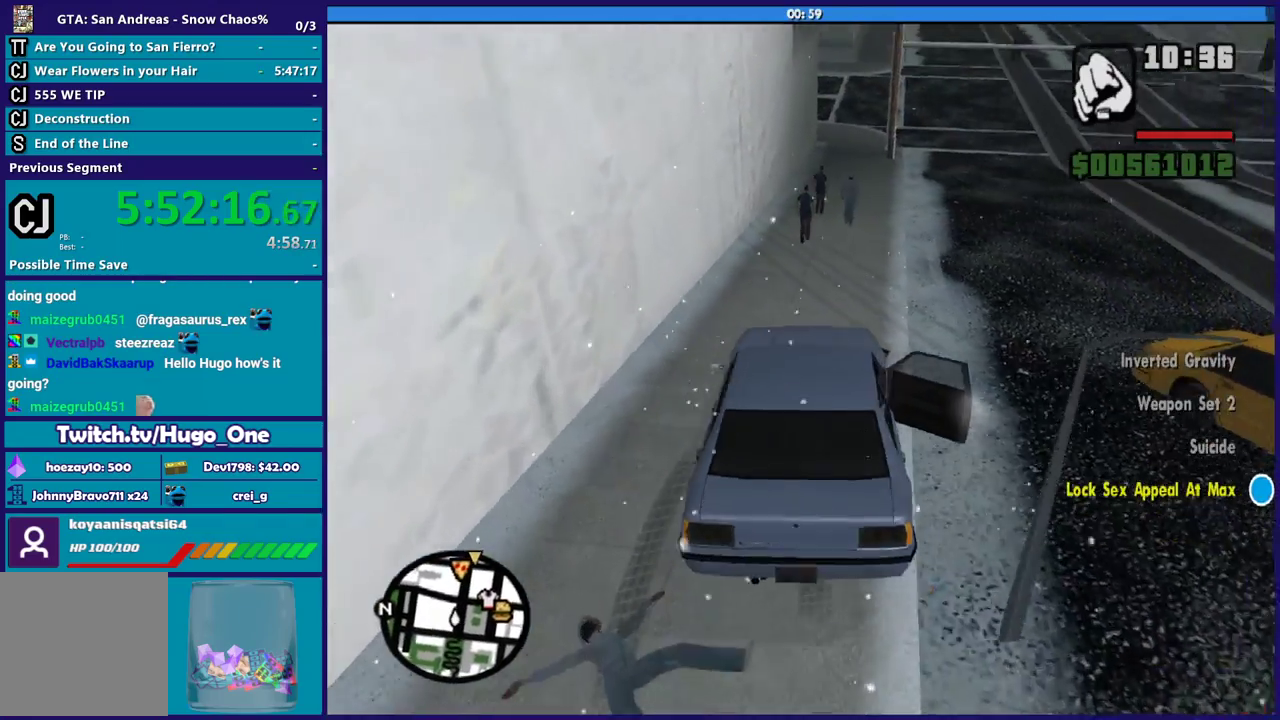
{"buttons": [], "left_stick": "right", "right_stick": "right", "events": [[234, "right_stick", "right"]]}
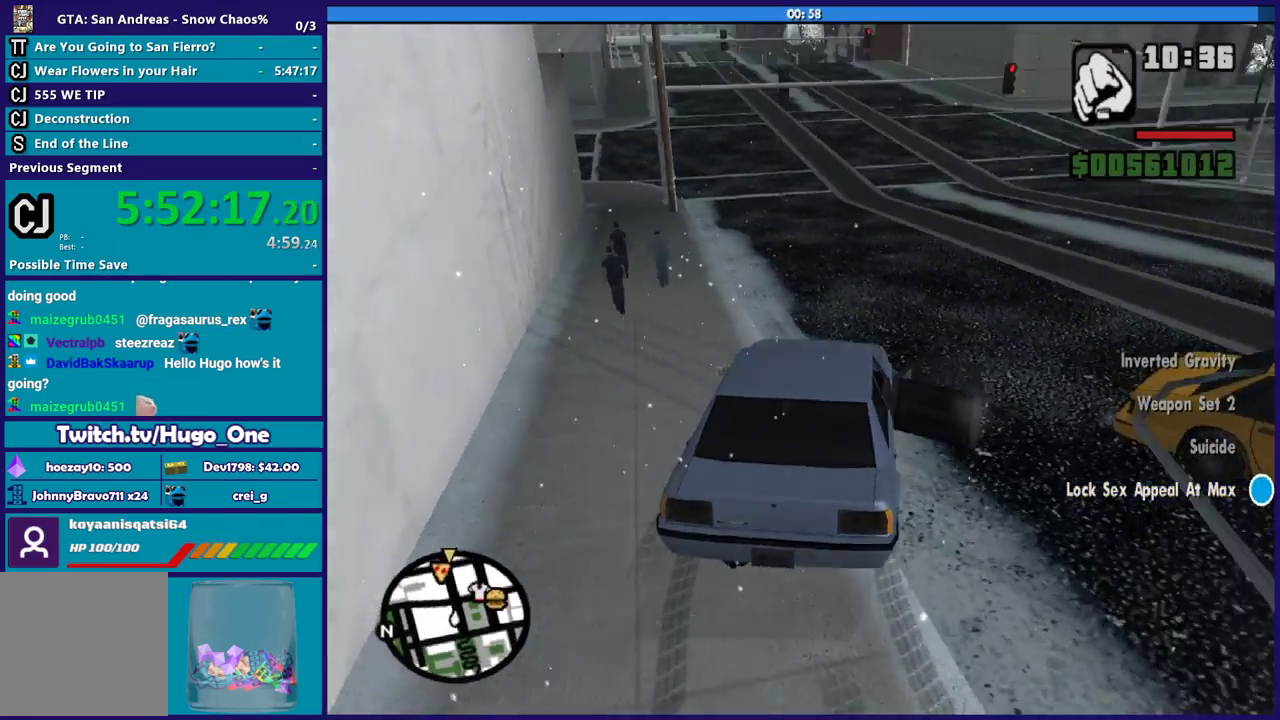
{"buttons": [], "left_stick": "right", "right_stick": "right", "events": [[100, "right_stick", "down-right"], [400, "right_stick", "right"]]}
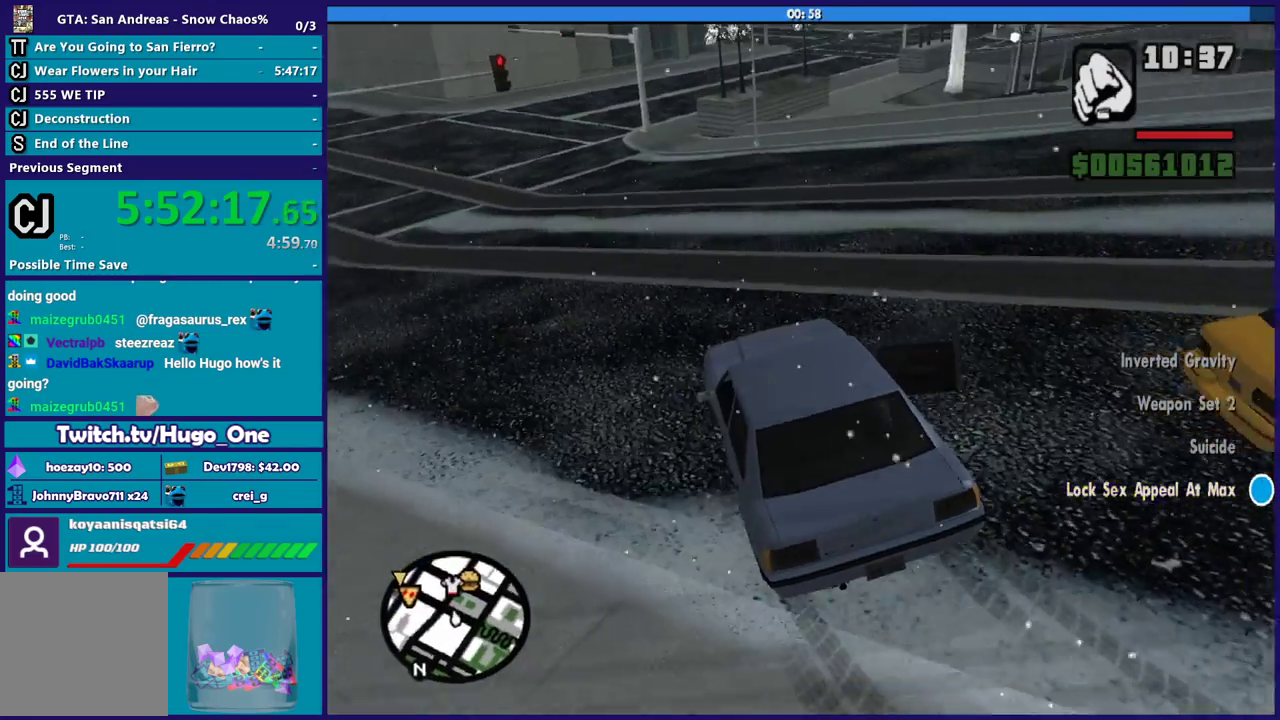
{"buttons": [], "left_stick": "left", "right_stick": "right", "events": [[334, "left_stick", "center"], [434, "left_stick", "left"]]}
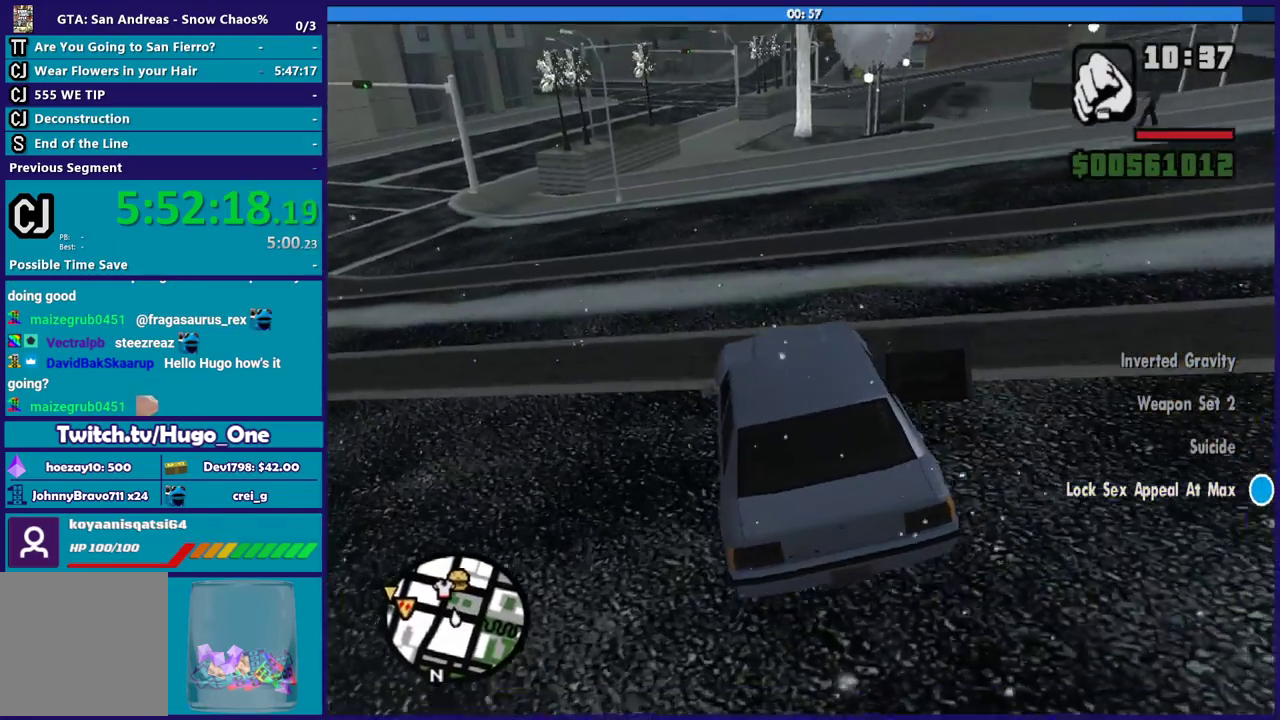
{"buttons": [], "left_stick": "center", "right_stick": "center", "events": [[33, "right_stick", "center"], [167, "L2", "down"], [233, "left_stick", "center"], [500, "L2", "up"]]}
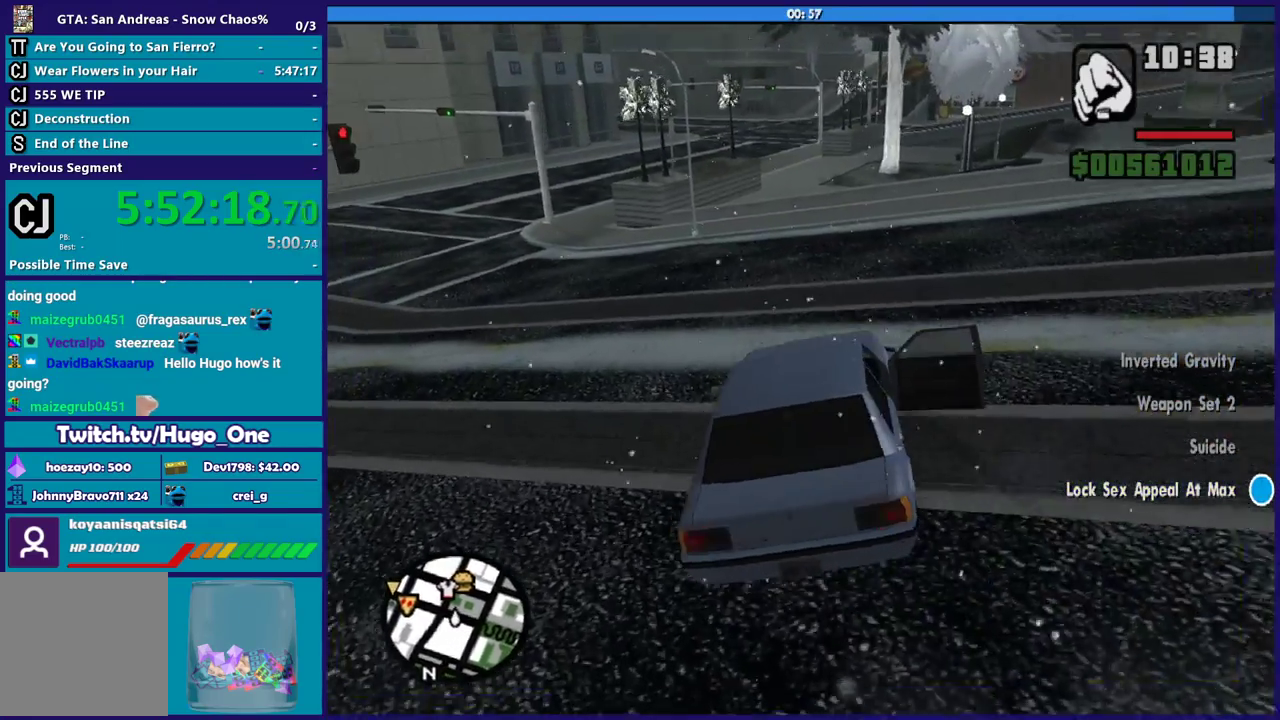
{"buttons": [], "left_stick": "center", "right_stick": "center", "events": []}
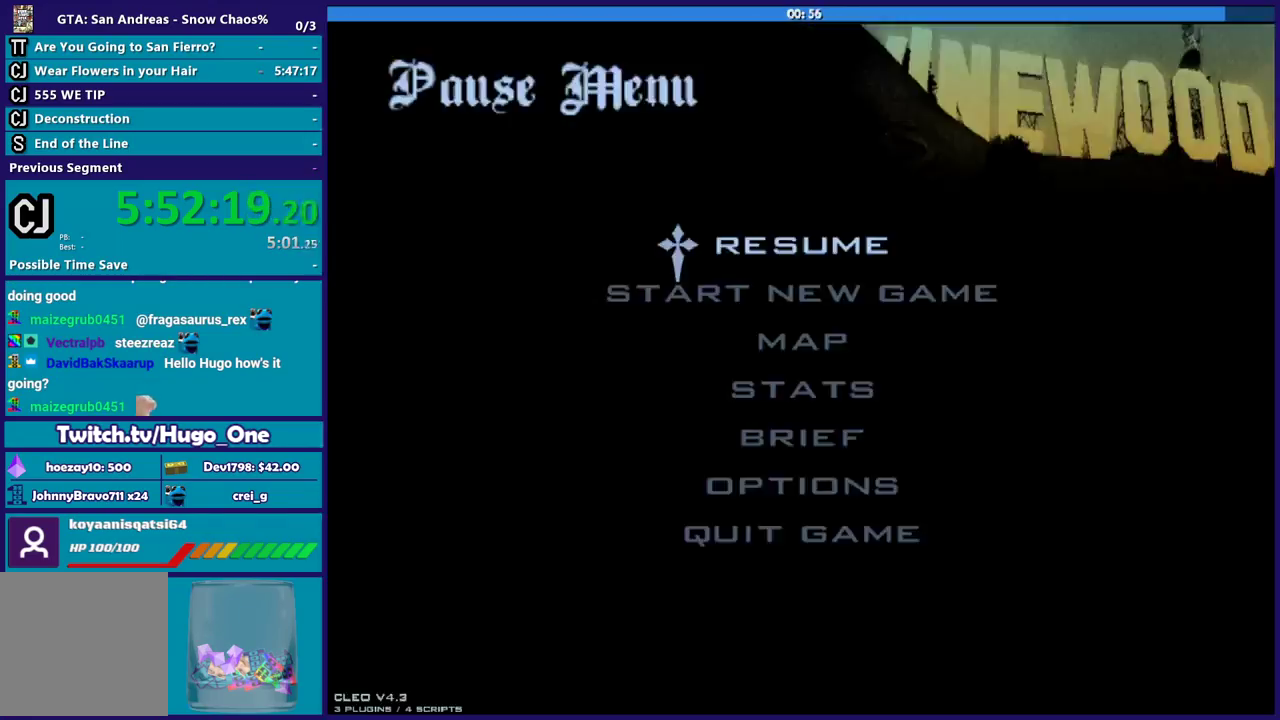
{"buttons": [], "left_stick": "center", "right_stick": "center", "events": []}
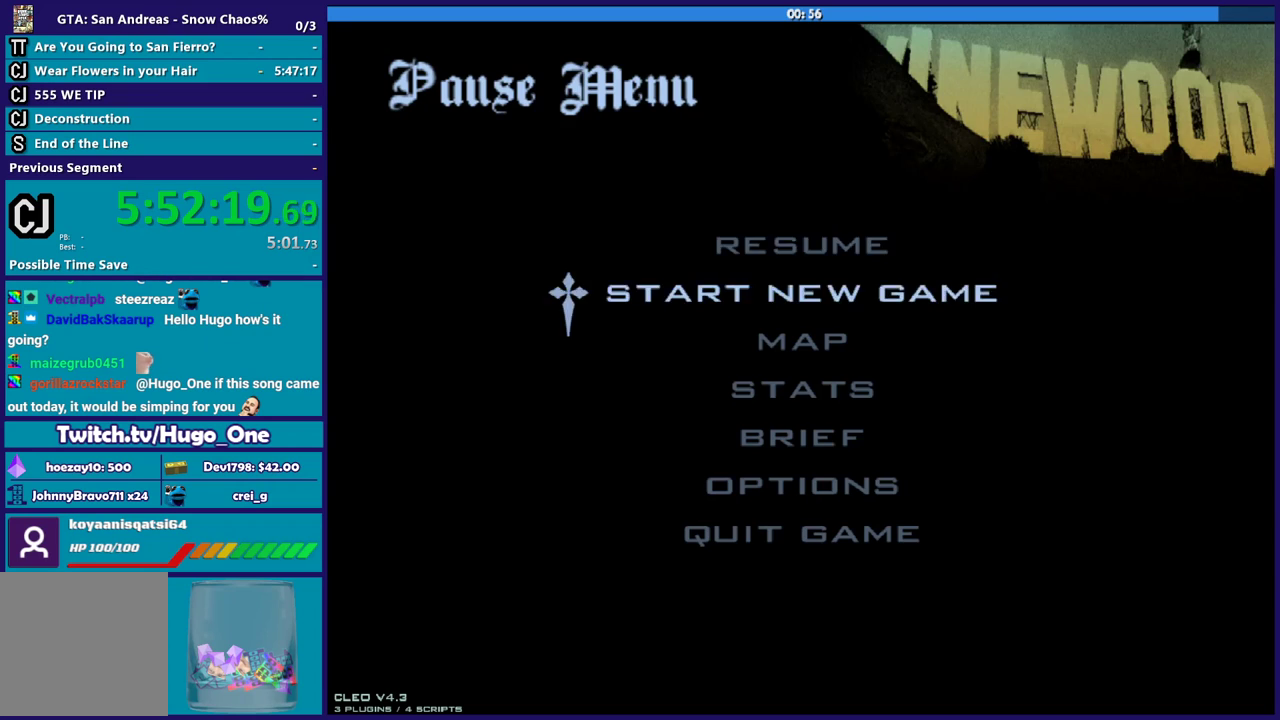
{"buttons": [], "left_stick": "center", "right_stick": "center", "events": []}
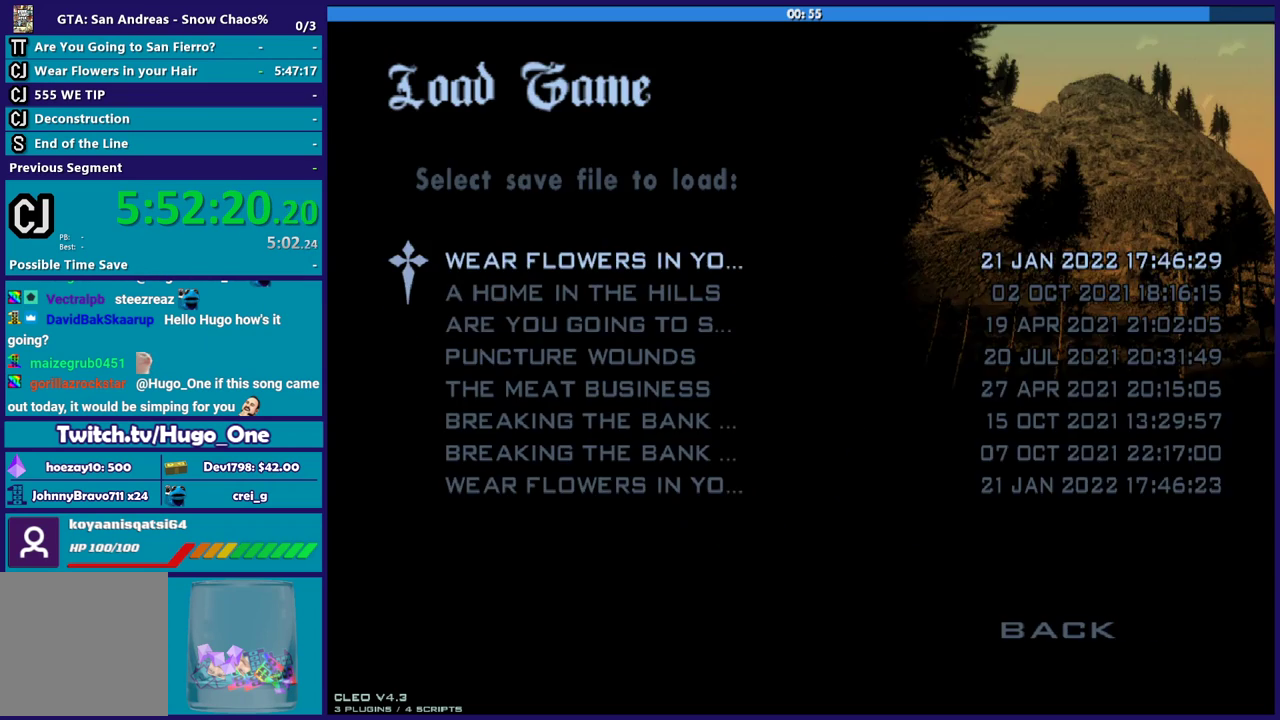
{"buttons": [], "left_stick": "center", "right_stick": "center", "events": []}
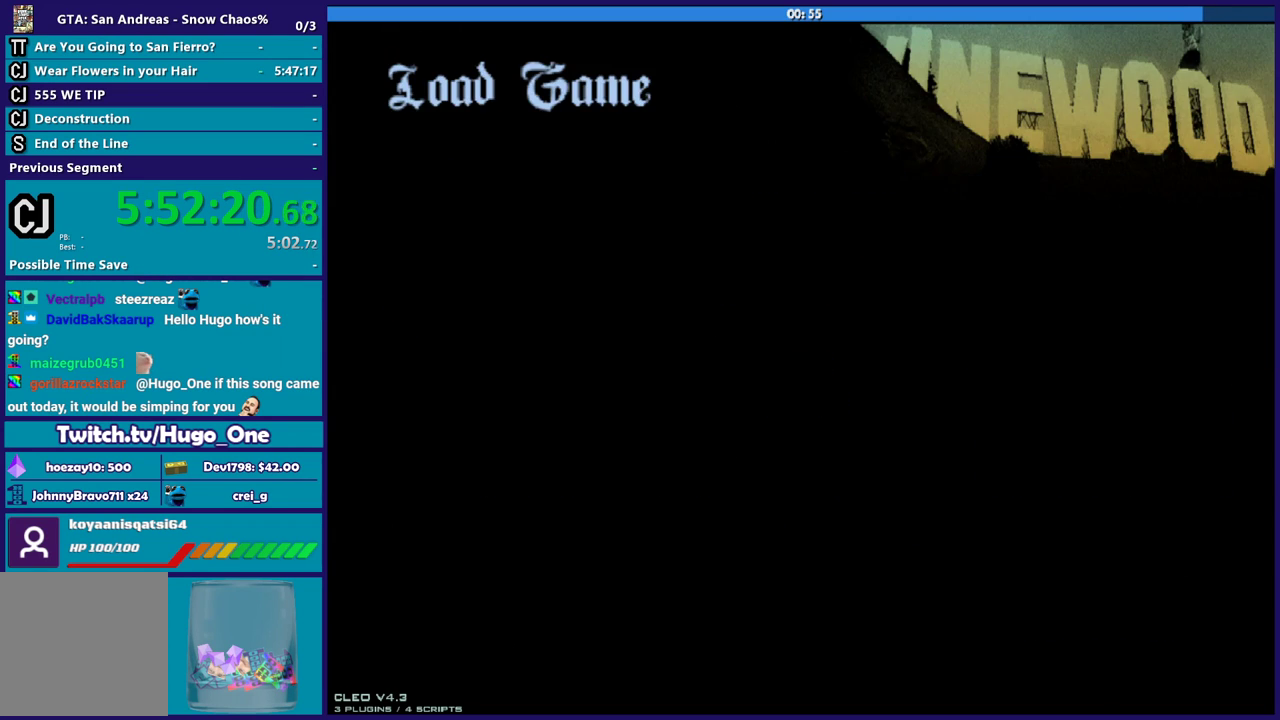
{"buttons": [], "left_stick": "center", "right_stick": "center", "events": []}